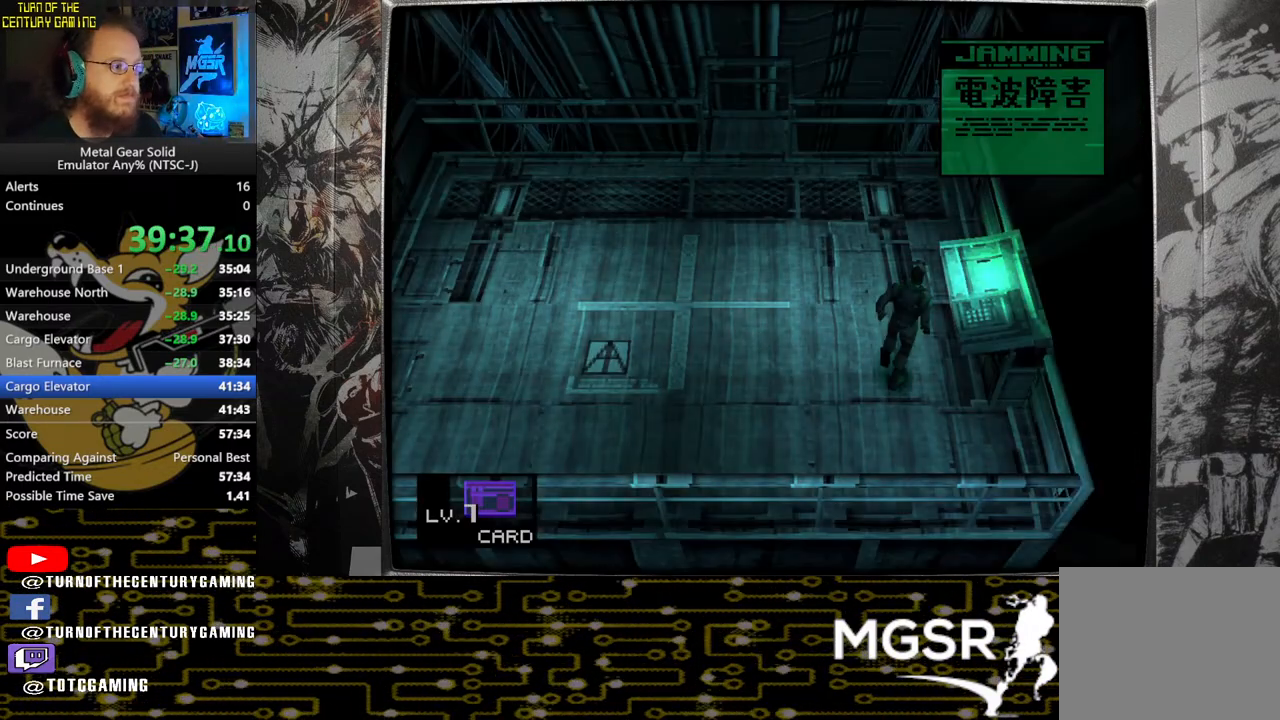
Gameplay with a controller (PlayStation layout); each line is a JSON object with the inputs held at the frame after it. "events" lists button and stick changes between this image and that frame as [ms after this image, input, new state], when the widget could be followed in between.
{"buttons": [], "left_stick": "left", "right_stick": "center", "events": [[17, "left_stick", "left"]]}
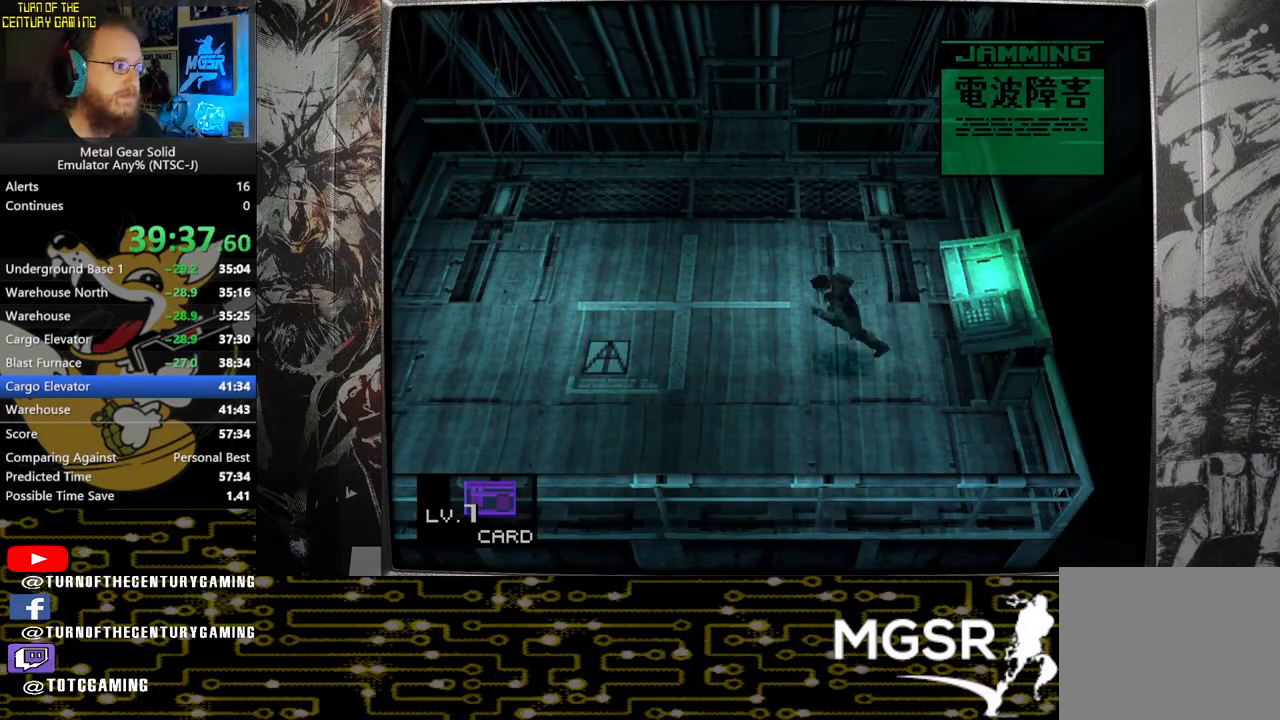
{"buttons": [], "left_stick": "center", "right_stick": "center", "events": [[233, "left_stick", "up"], [367, "left_stick", "center"]]}
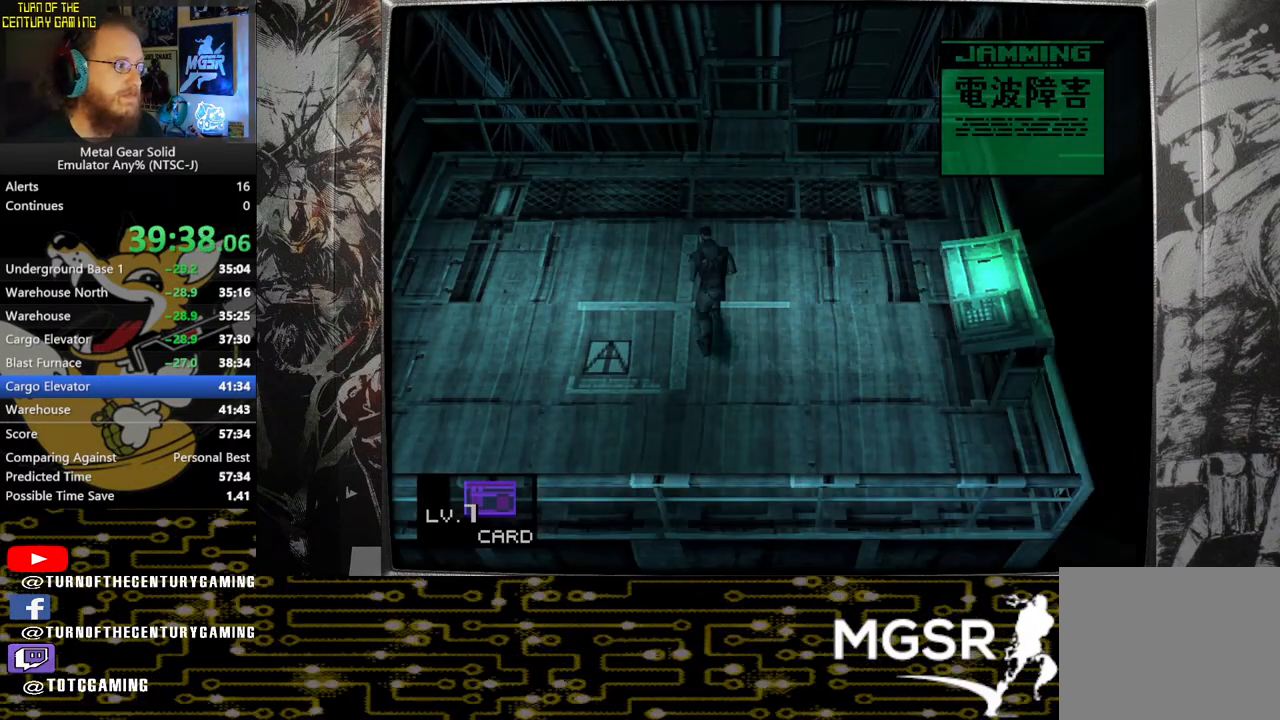
{"buttons": [], "left_stick": "center", "right_stick": "center", "events": []}
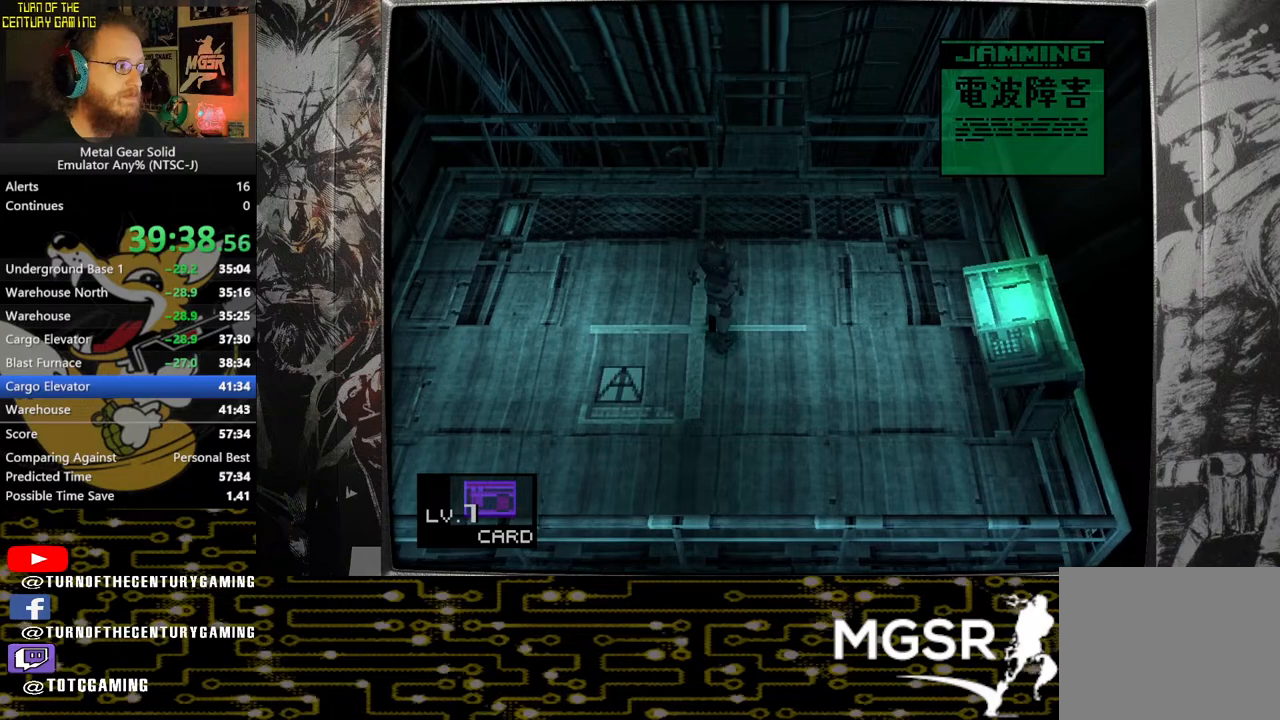
{"buttons": [], "left_stick": "center", "right_stick": "center", "events": []}
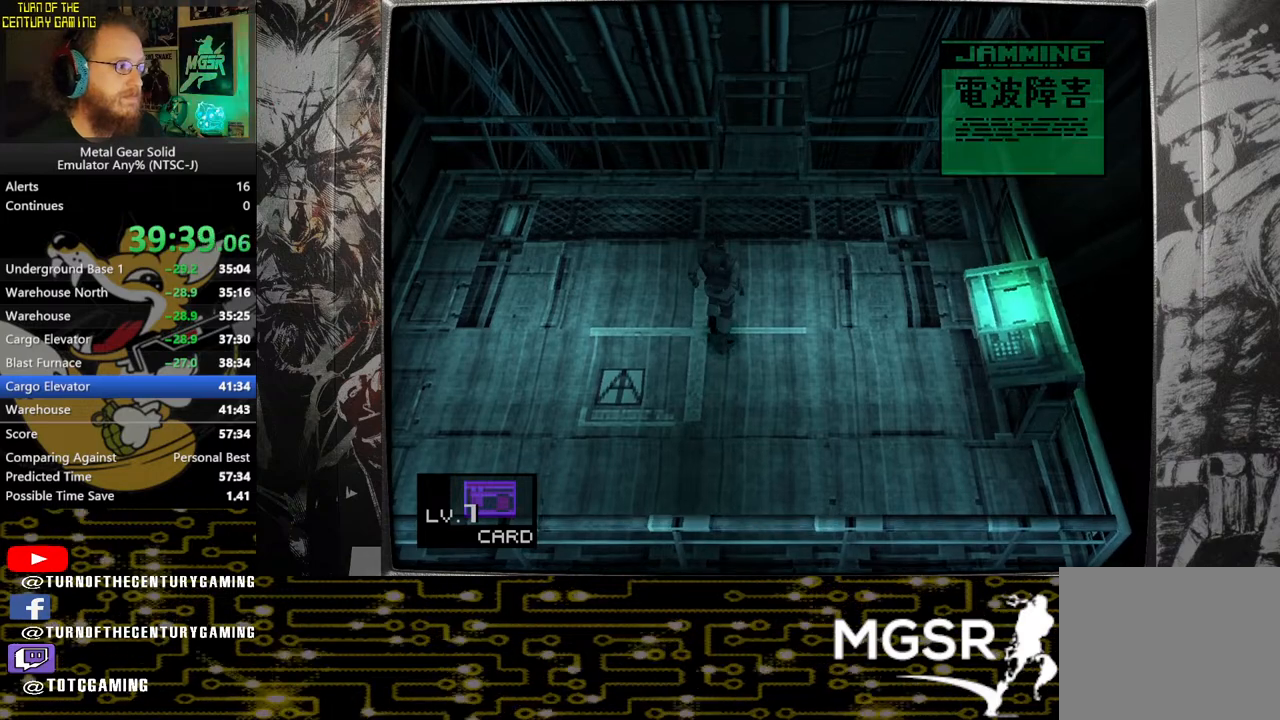
{"buttons": ["TRIANGLE"], "left_stick": "center", "right_stick": "center", "events": [[100, "TRIANGLE", "down"]]}
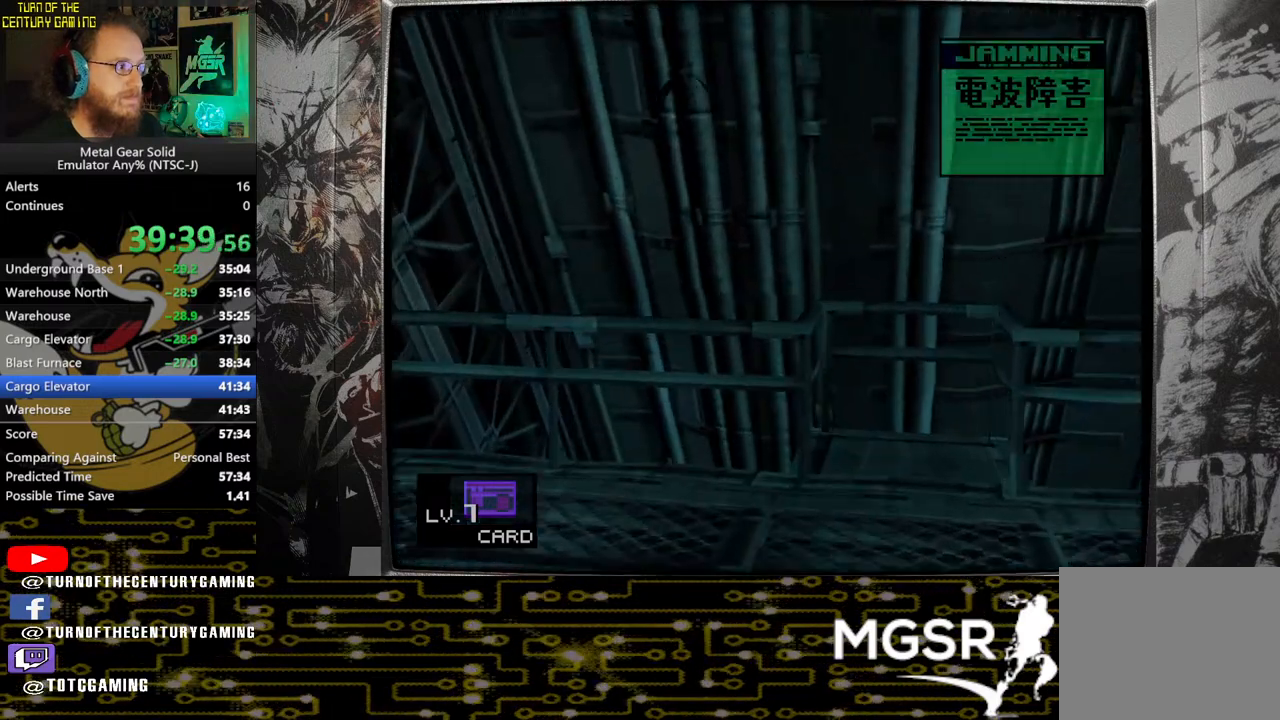
{"buttons": ["TRIANGLE"], "left_stick": "center", "right_stick": "center", "events": [[233, "DPAD_RIGHT", "down"], [400, "DPAD_RIGHT", "up"]]}
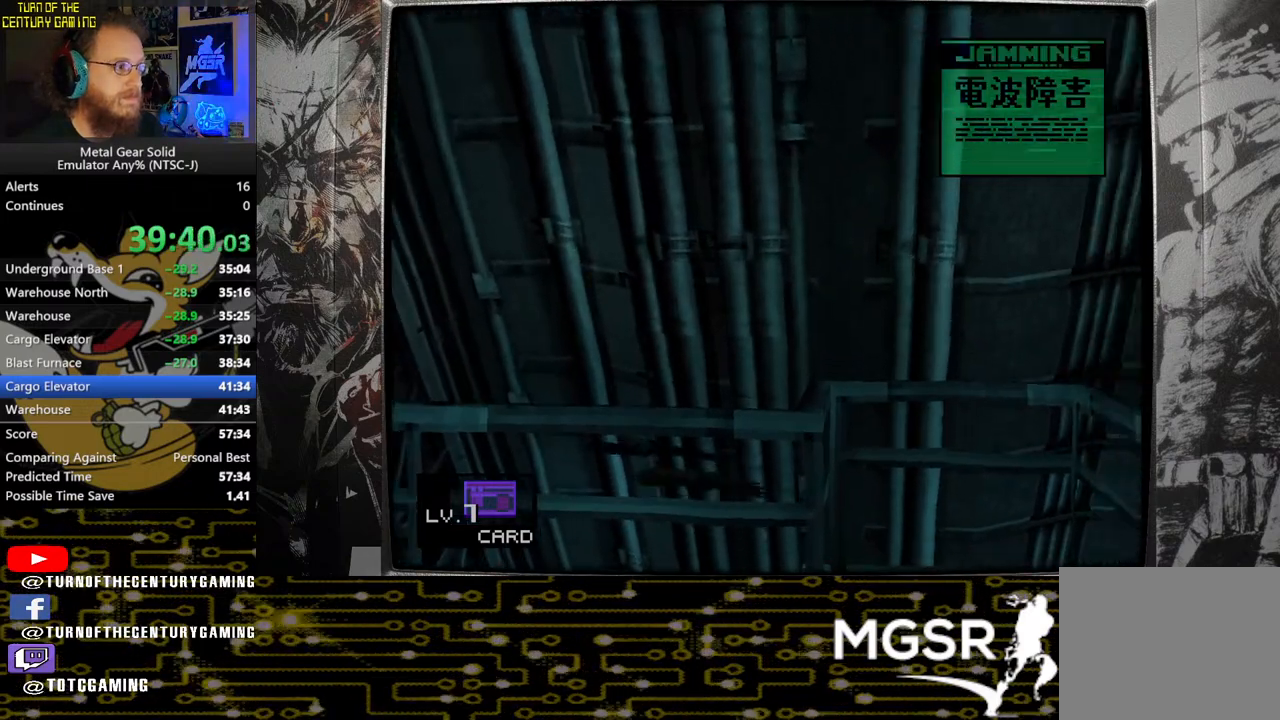
{"buttons": ["TRIANGLE", "DPAD_LEFT"], "left_stick": "center", "right_stick": "center", "events": [[467, "DPAD_LEFT", "down"]]}
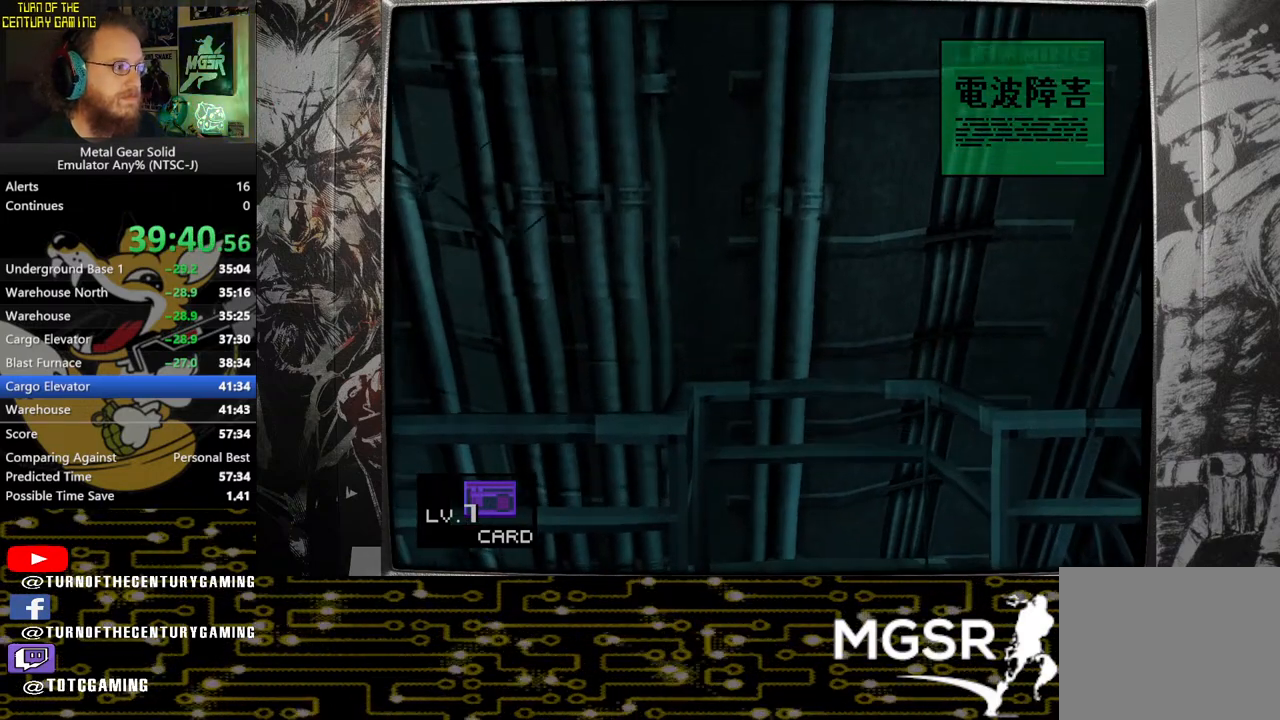
{"buttons": ["TRIANGLE"], "left_stick": "center", "right_stick": "center", "events": [[17, "DPAD_LEFT", "up"]]}
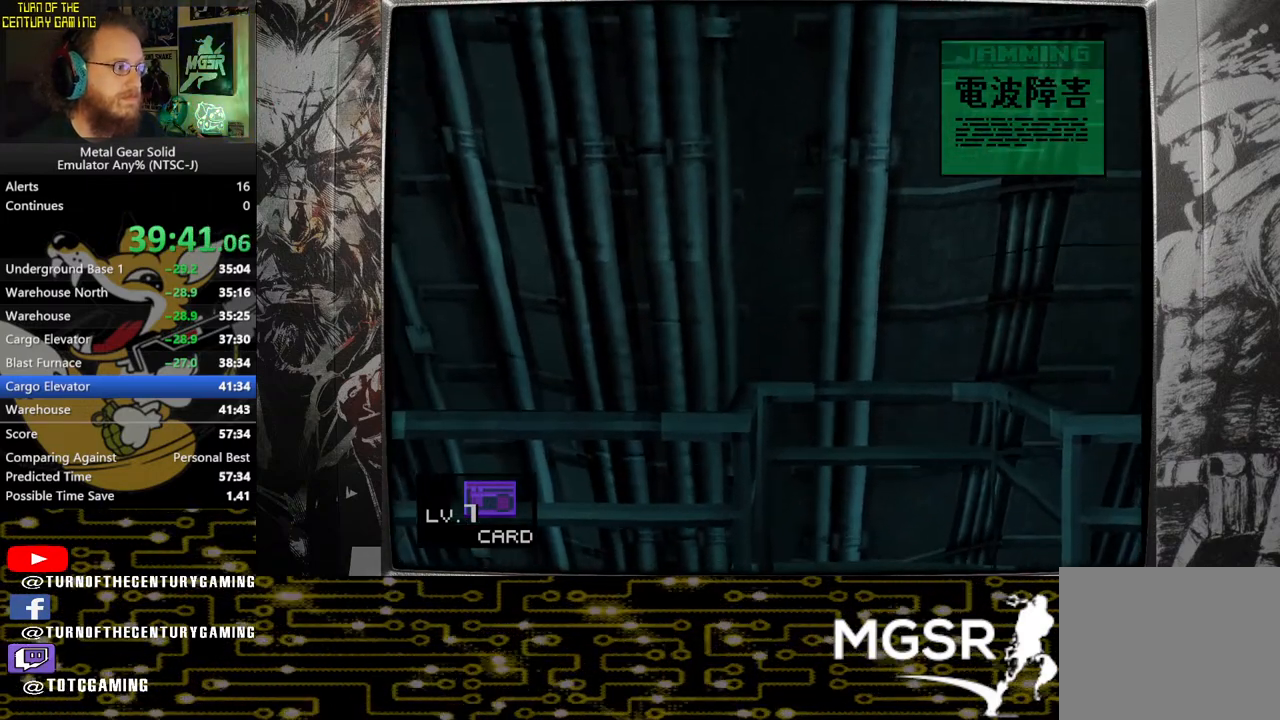
{"buttons": ["TRIANGLE"], "left_stick": "center", "right_stick": "center", "events": []}
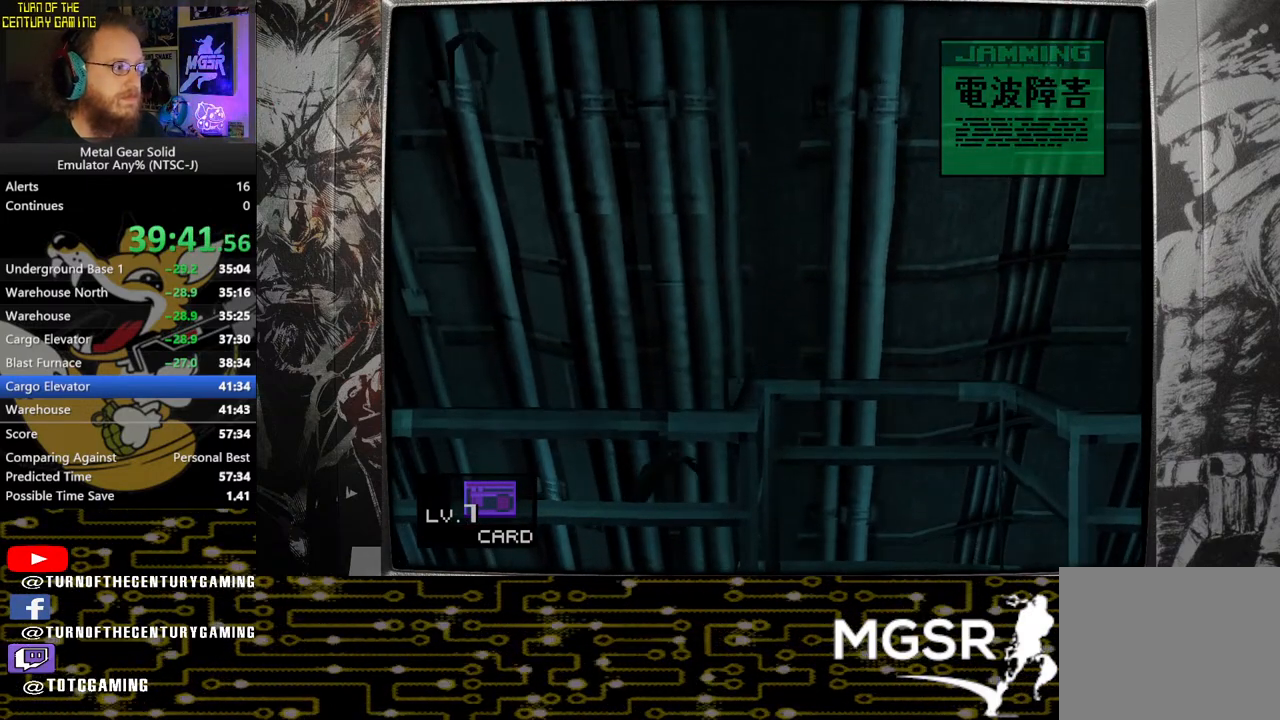
{"buttons": ["TRIANGLE"], "left_stick": "center", "right_stick": "center", "events": []}
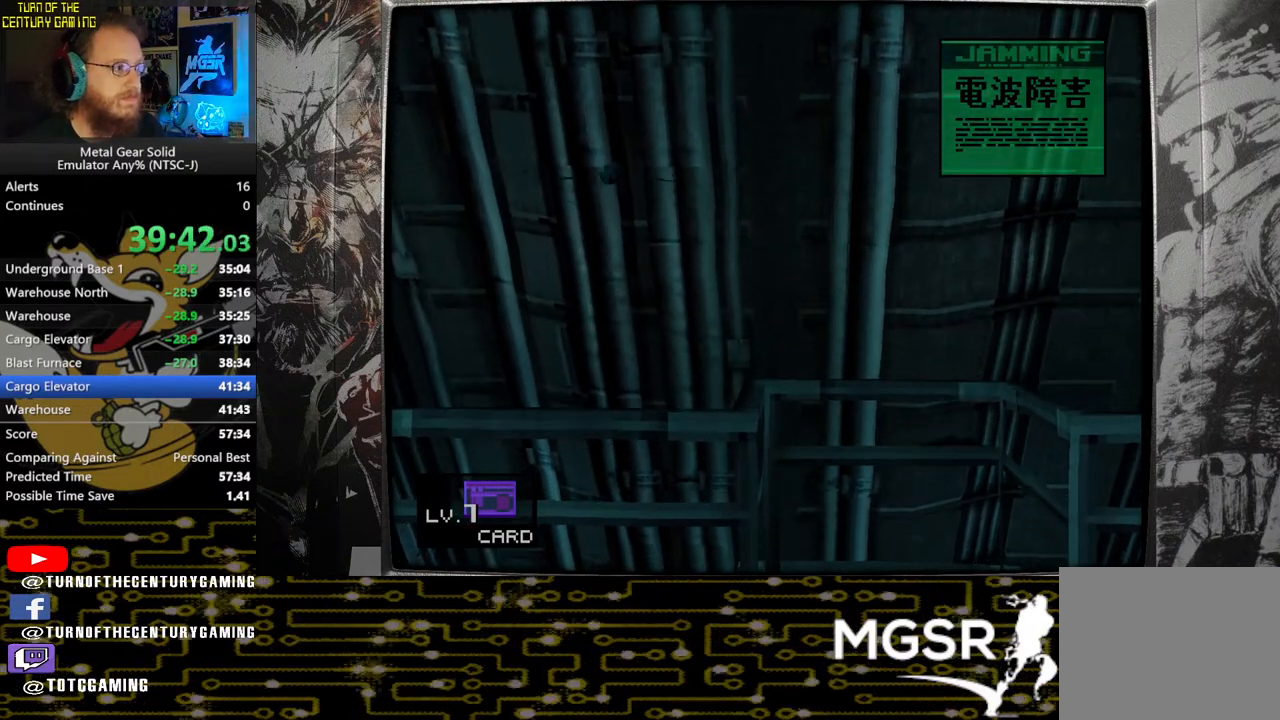
{"buttons": ["TRIANGLE"], "left_stick": "center", "right_stick": "center", "events": []}
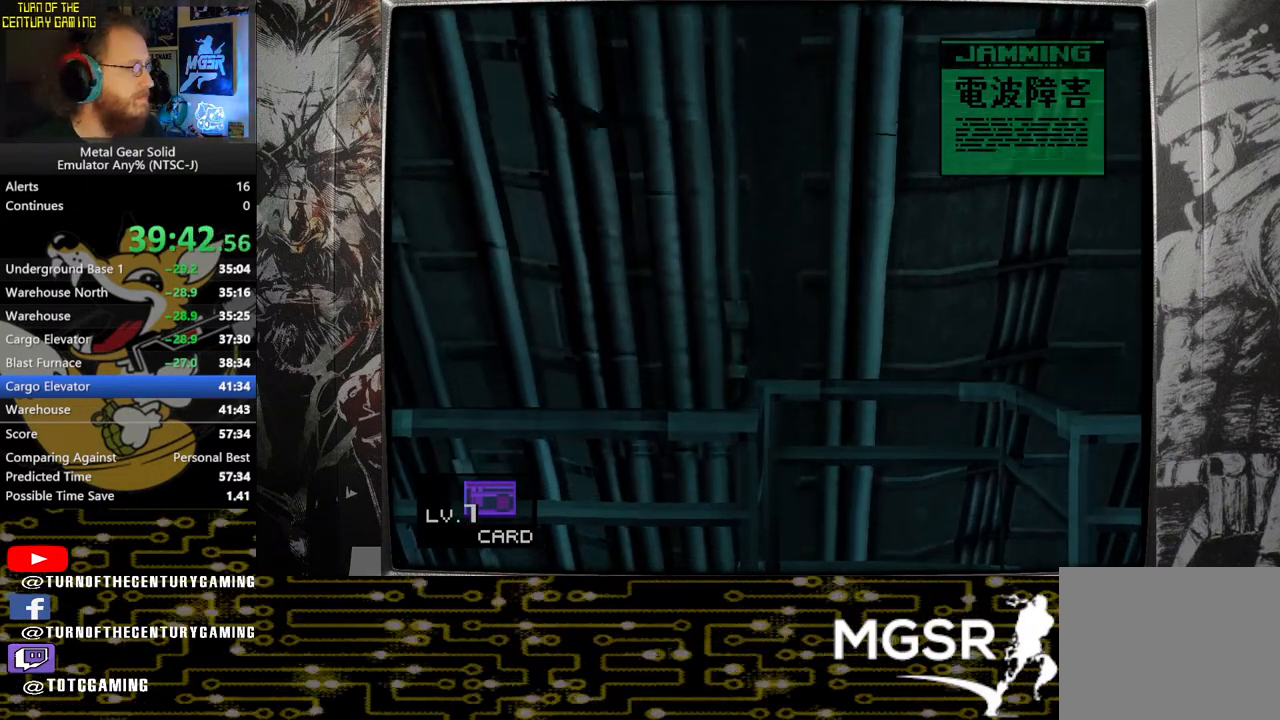
{"buttons": ["TRIANGLE"], "left_stick": "center", "right_stick": "center", "events": []}
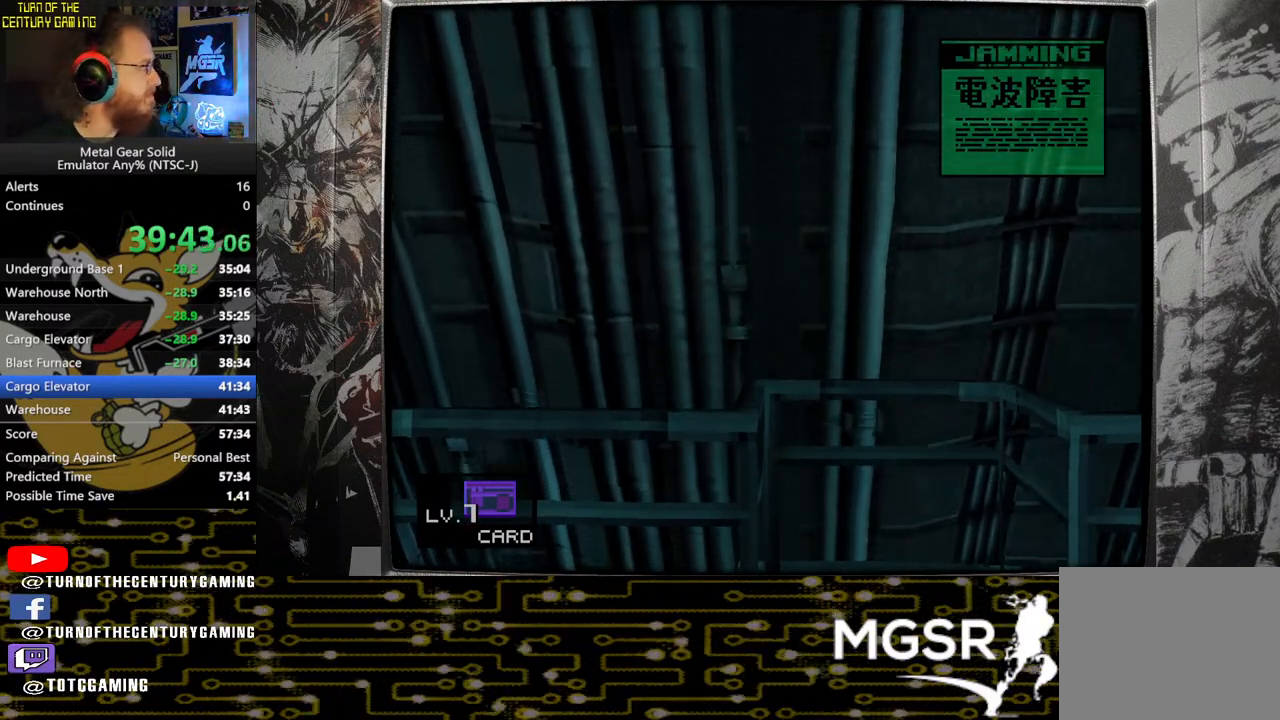
{"buttons": ["TRIANGLE"], "left_stick": "center", "right_stick": "center", "events": []}
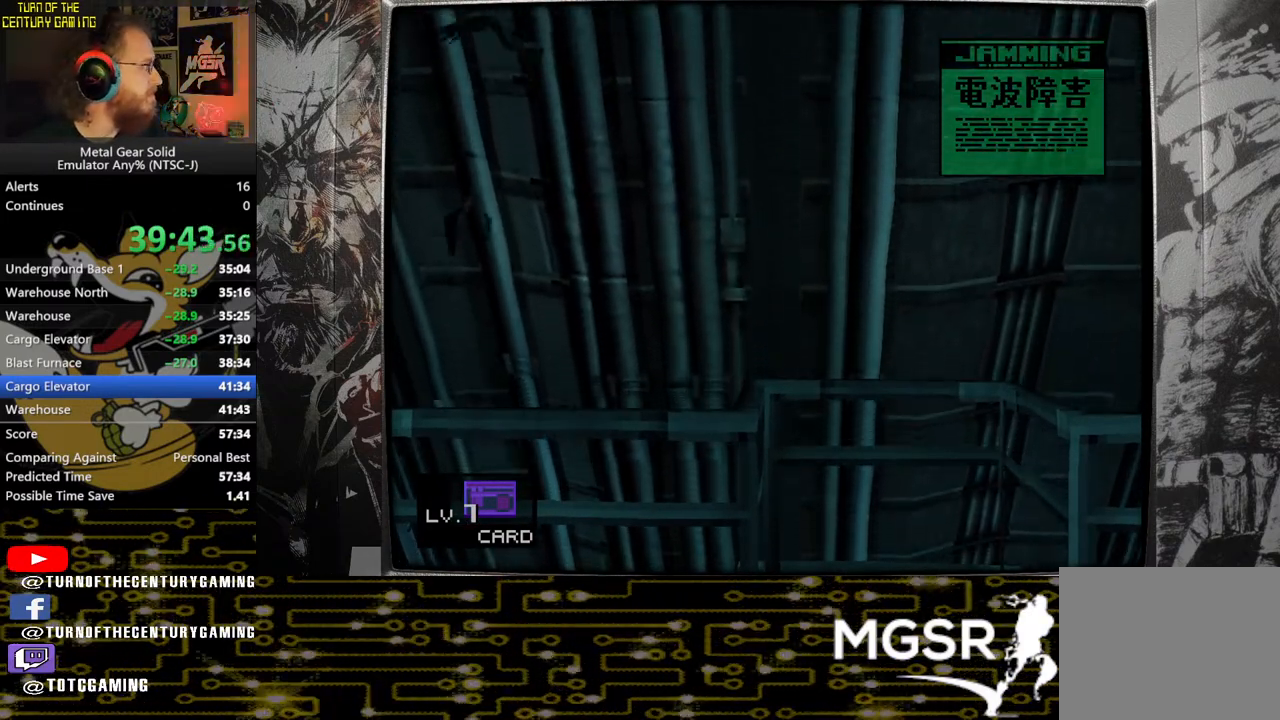
{"buttons": ["TRIANGLE"], "left_stick": "center", "right_stick": "center", "events": []}
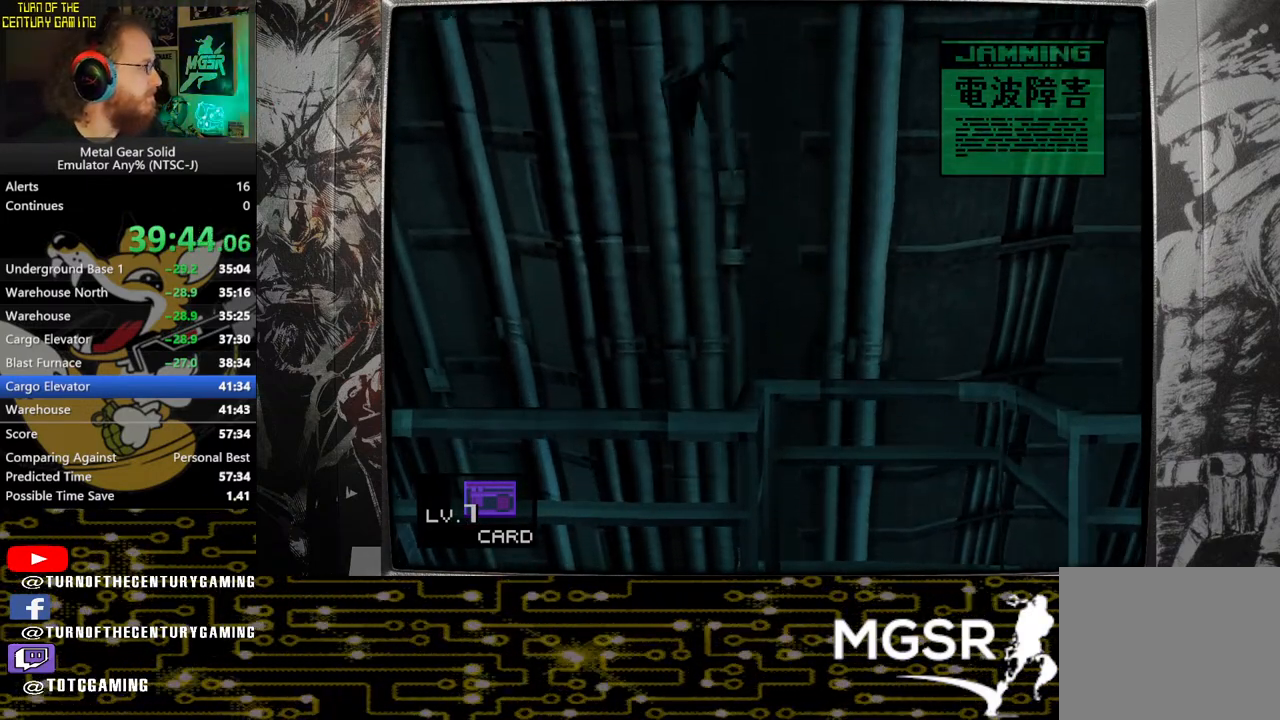
{"buttons": ["TRIANGLE"], "left_stick": "center", "right_stick": "center", "events": []}
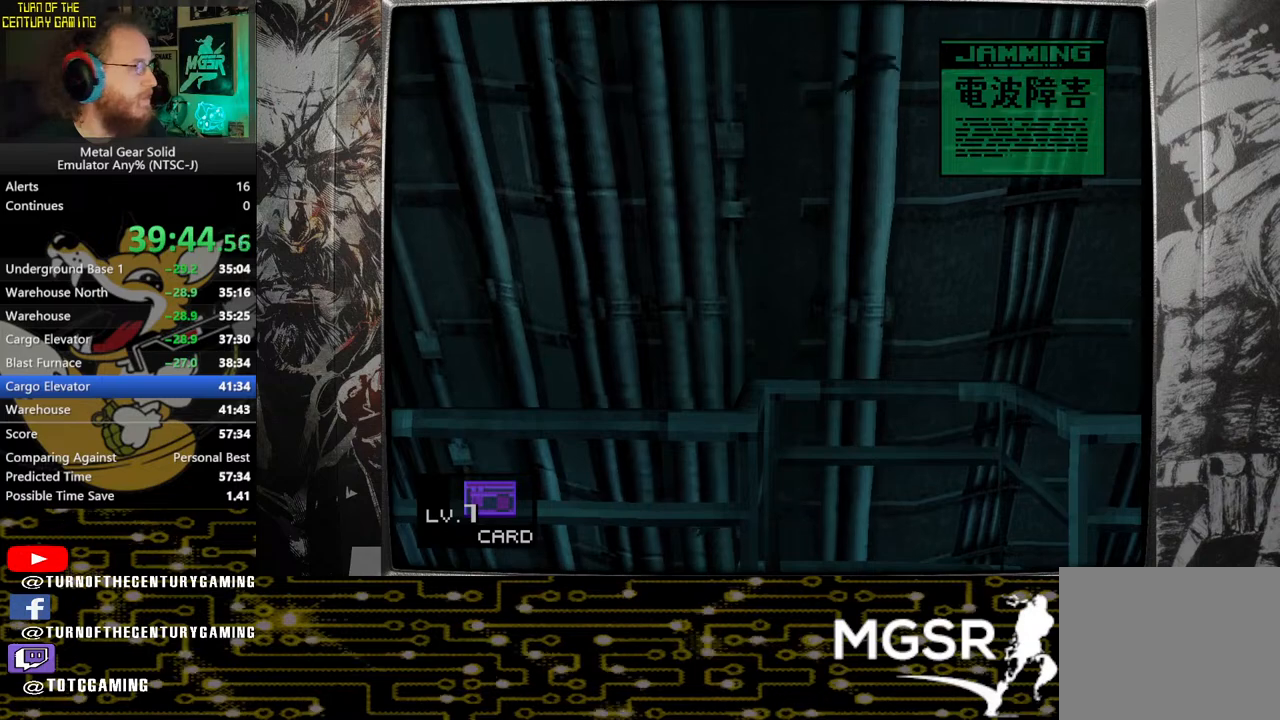
{"buttons": ["TRIANGLE"], "left_stick": "center", "right_stick": "center", "events": []}
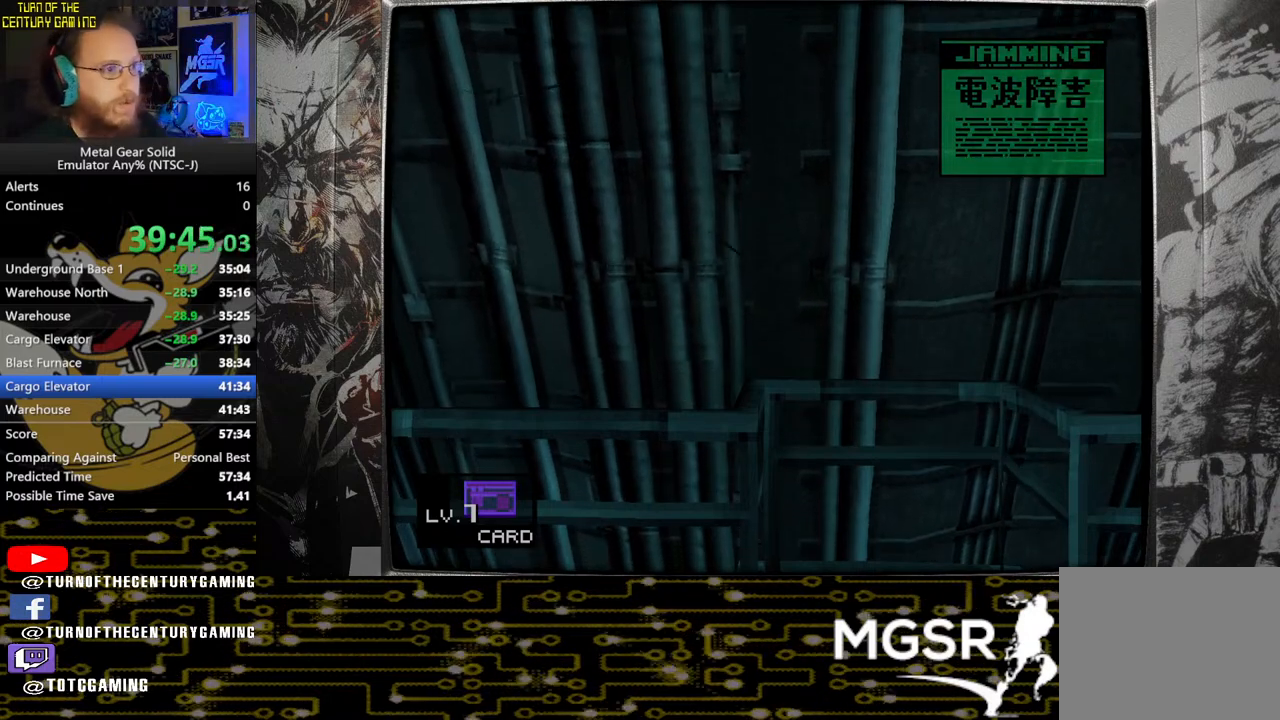
{"buttons": ["TRIANGLE"], "left_stick": "center", "right_stick": "center", "events": []}
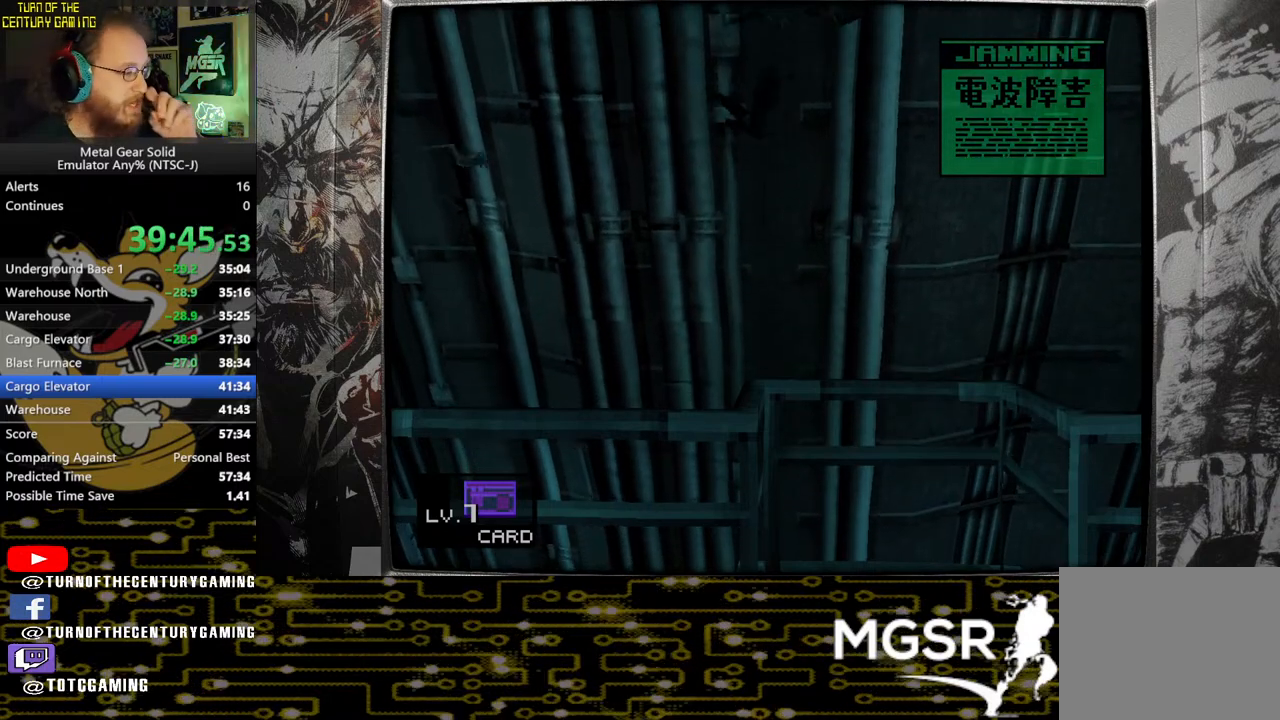
{"buttons": ["TRIANGLE"], "left_stick": "center", "right_stick": "center", "events": []}
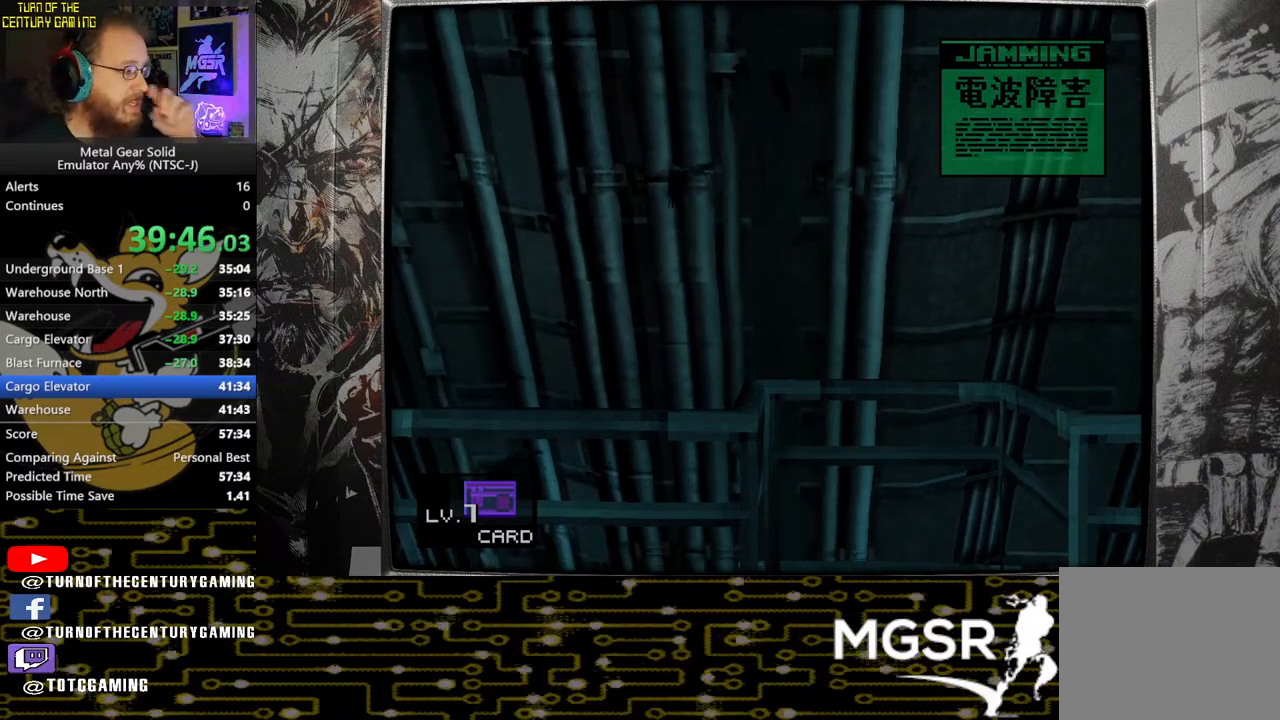
{"buttons": ["TRIANGLE"], "left_stick": "center", "right_stick": "center", "events": []}